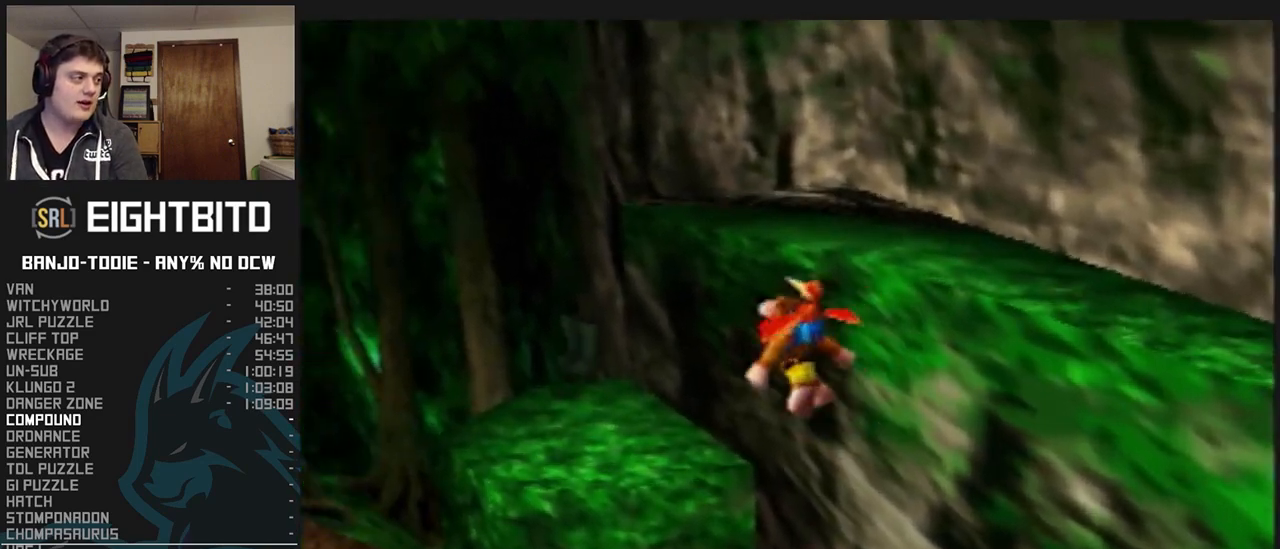
Gameplay with a controller (Nintendo layout); each line is a JSON object with the inputs held at the frame after it. "events" lists button and stick changes between this image and that frame as [ms after this image, input, new state], when the widget could be followed in between. Not read: L3 R3.
{"buttons": ["A", "L1"], "left_stick": "up-left", "events": []}
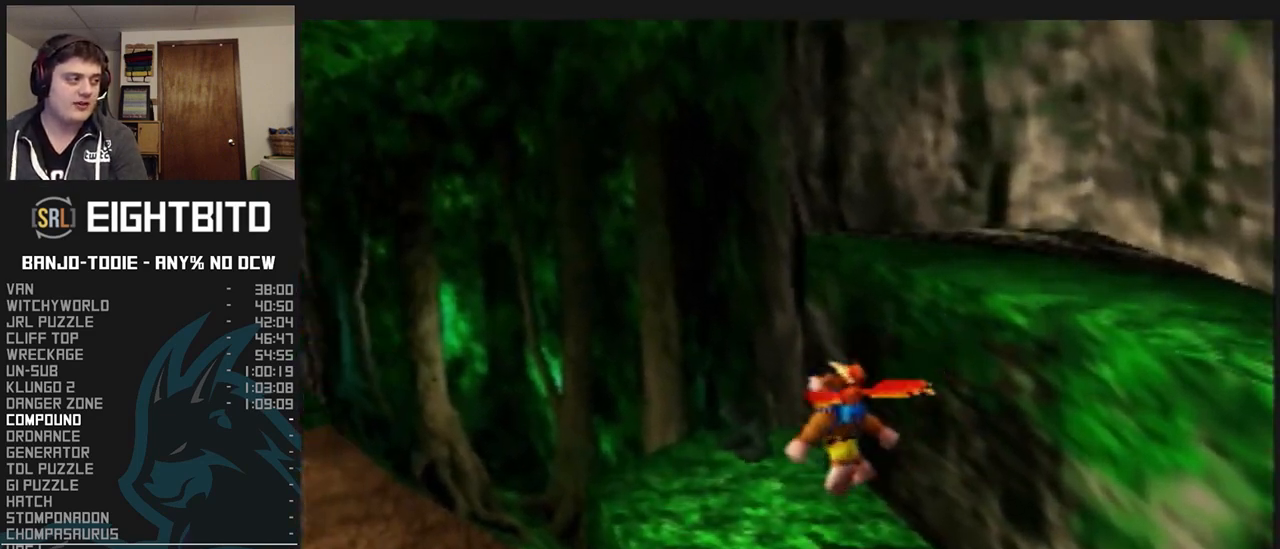
{"buttons": ["L1"], "left_stick": "center", "events": [[67, "A", "up"], [67, "left_stick", "center"], [333, "R1", "down"], [367, "R1", "up"]]}
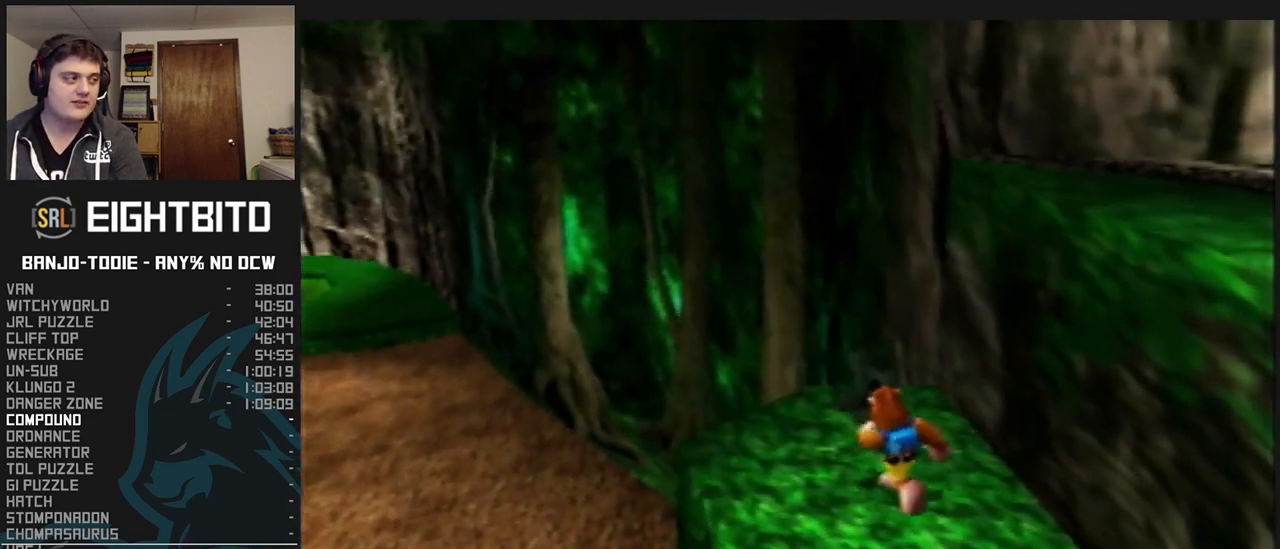
{"buttons": ["L1"], "left_stick": "center", "events": []}
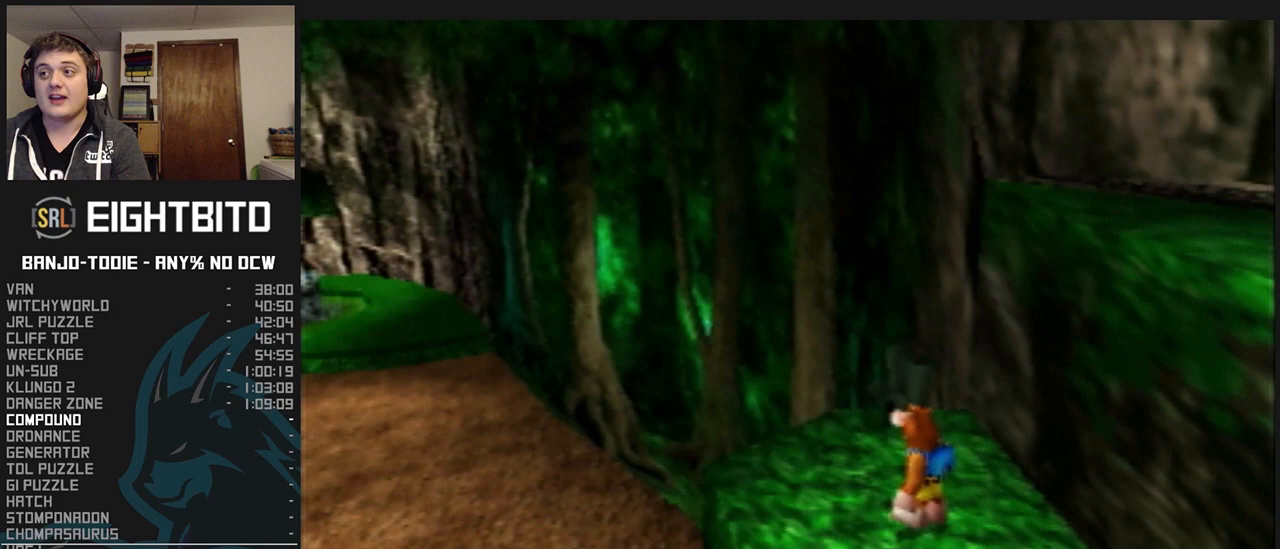
{"buttons": ["L1"], "left_stick": "center", "events": []}
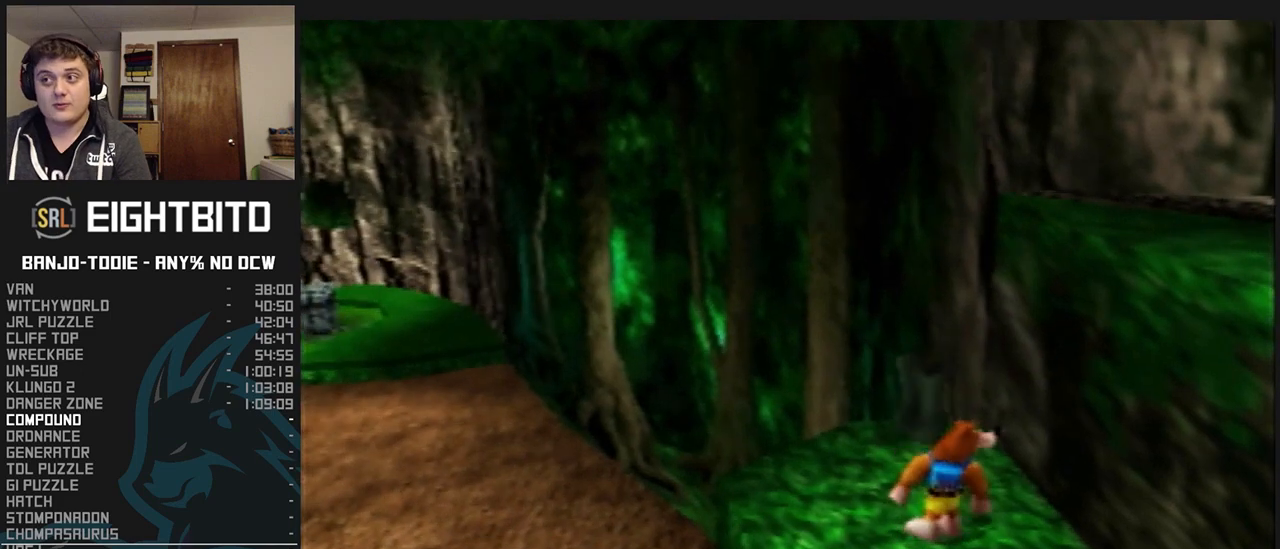
{"buttons": ["L1"], "left_stick": "center", "events": []}
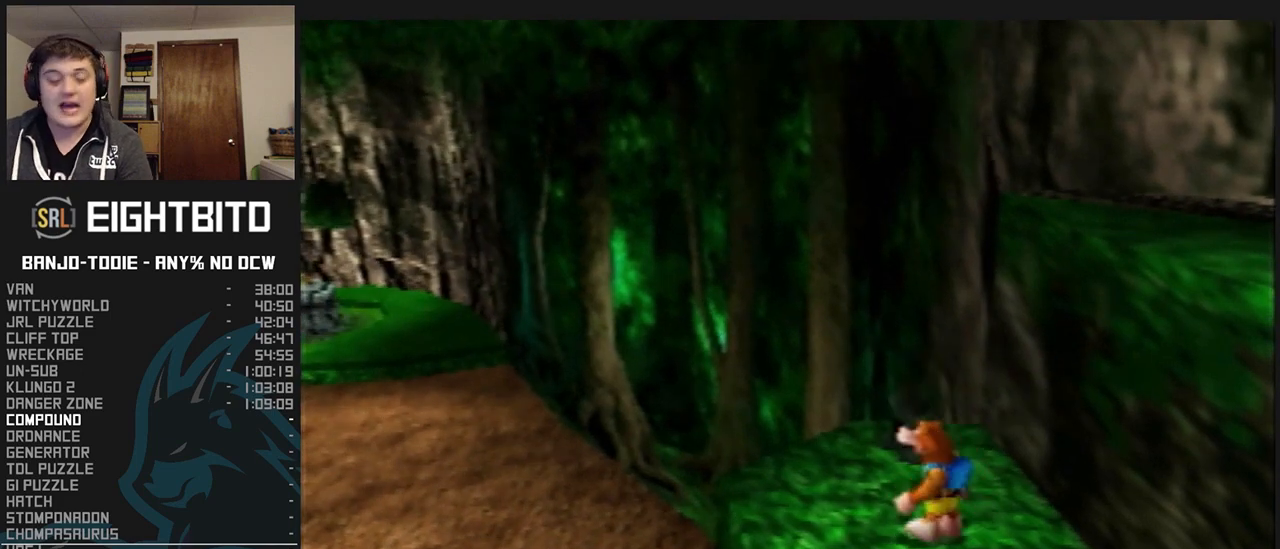
{"buttons": ["L1"], "left_stick": "right", "events": [[500, "left_stick", "right"]]}
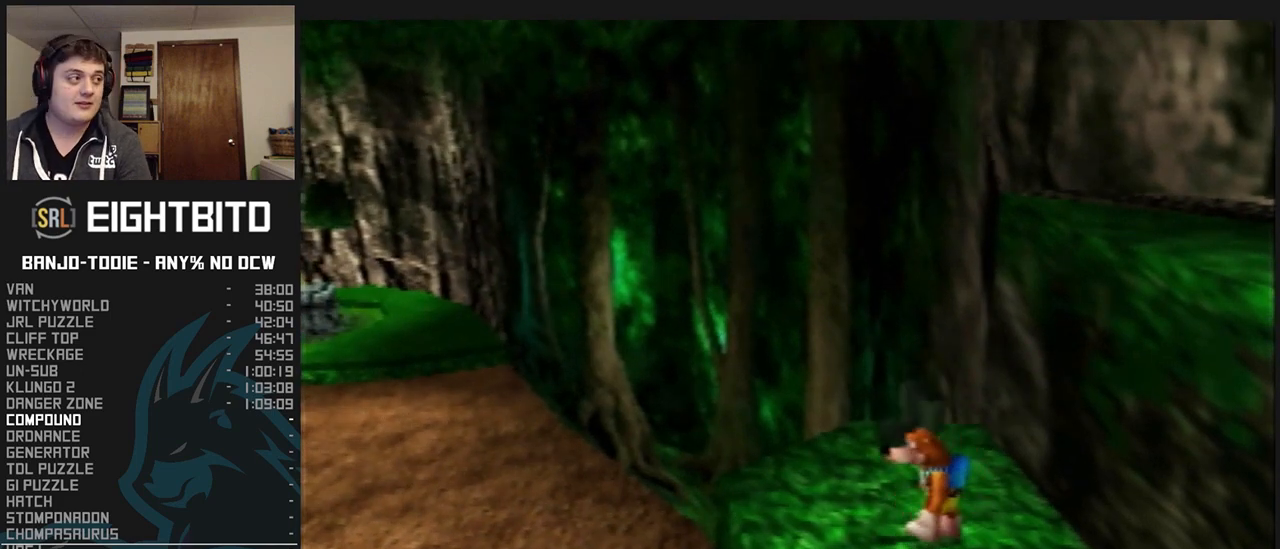
{"buttons": ["L1"], "left_stick": "center", "events": [[233, "left_stick", "center"]]}
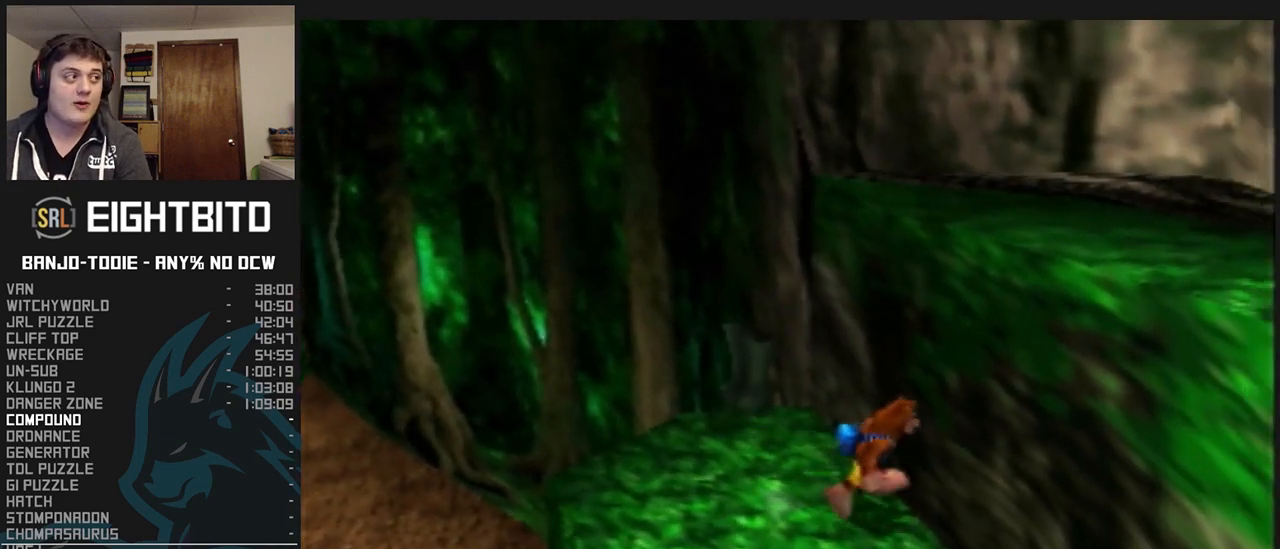
{"buttons": ["L1"], "left_stick": "center", "events": [[133, "A", "down"], [333, "left_stick", "right"], [400, "A", "up"], [500, "left_stick", "center"]]}
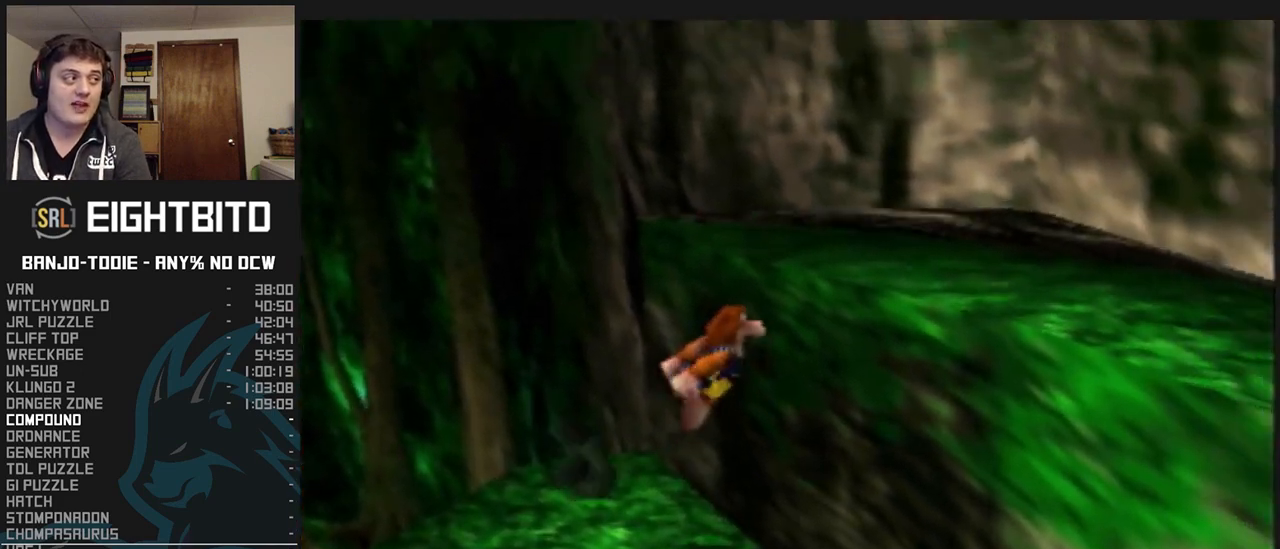
{"buttons": ["L1"], "left_stick": "center", "events": []}
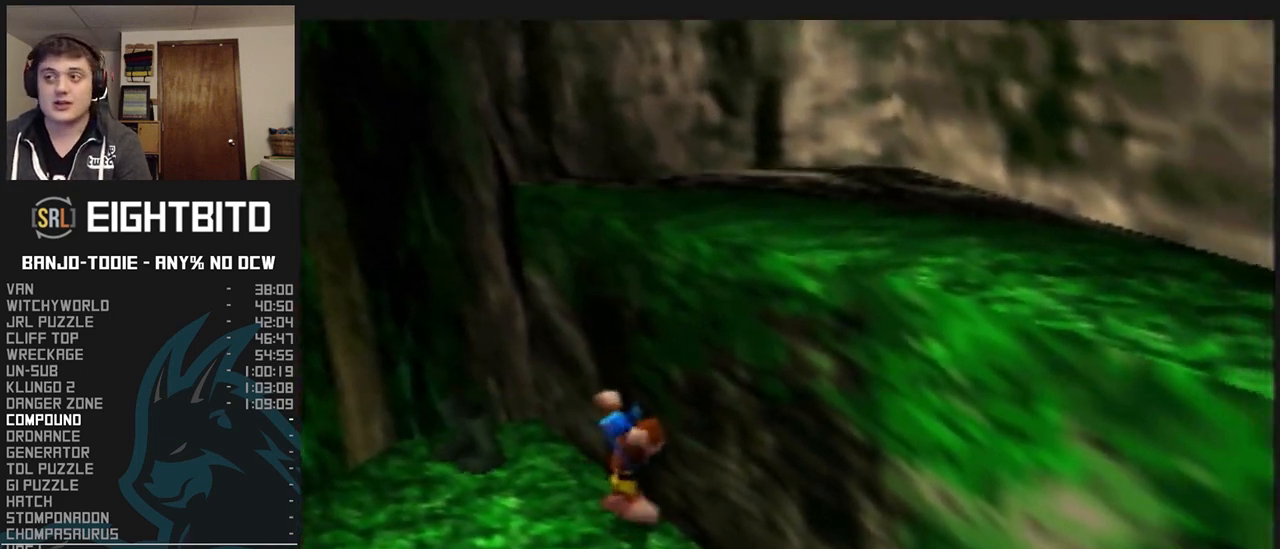
{"buttons": ["L1"], "left_stick": "center", "events": []}
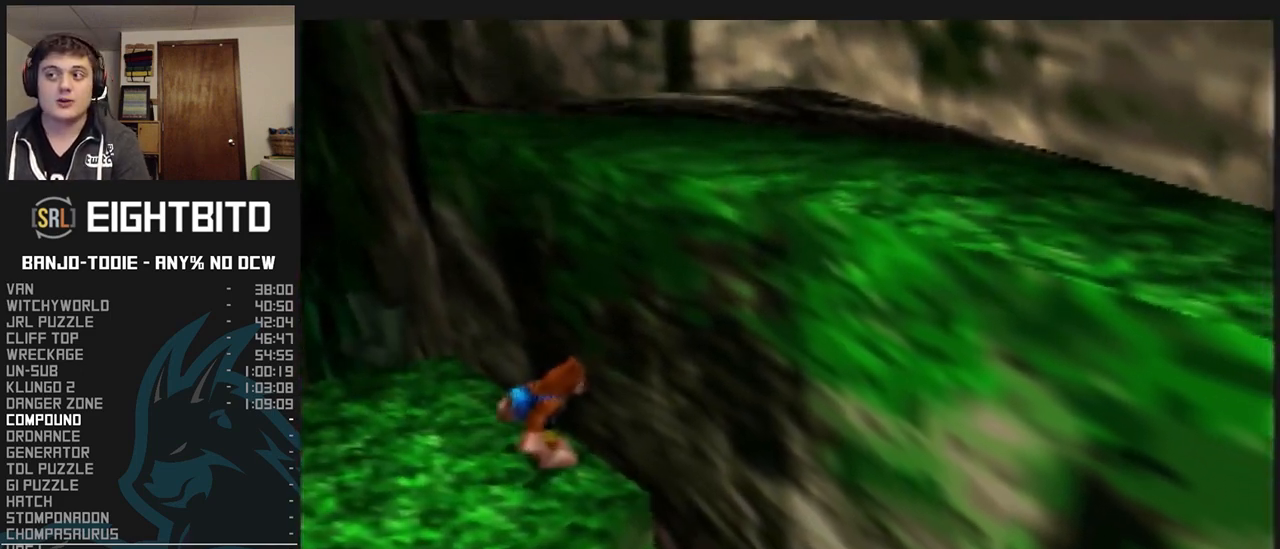
{"buttons": ["L1"], "left_stick": "center", "events": []}
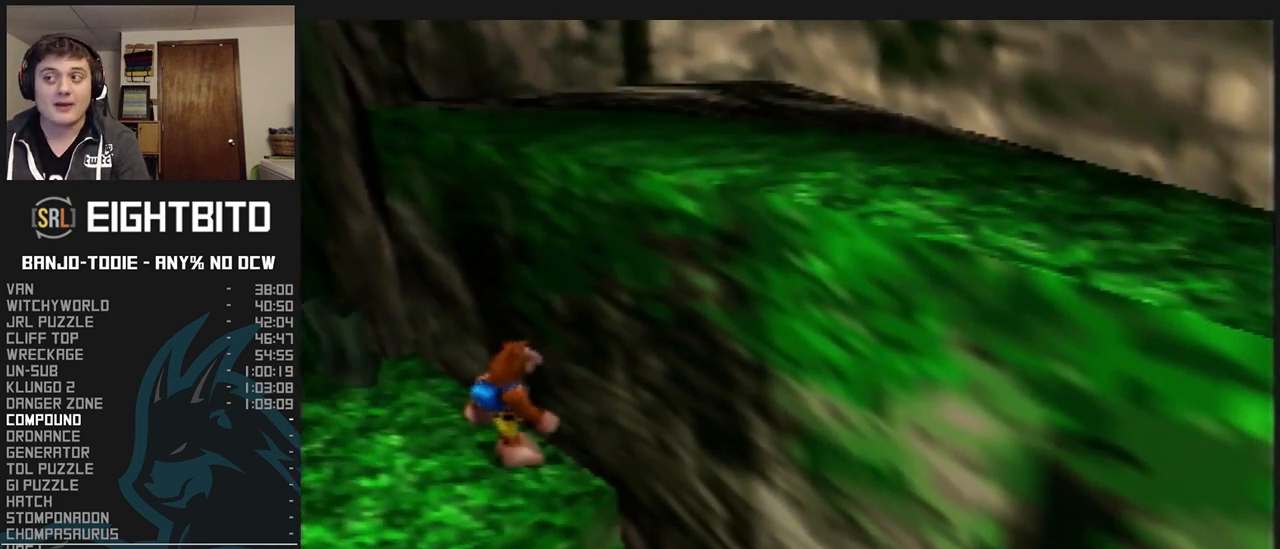
{"buttons": ["L1"], "left_stick": "center", "events": []}
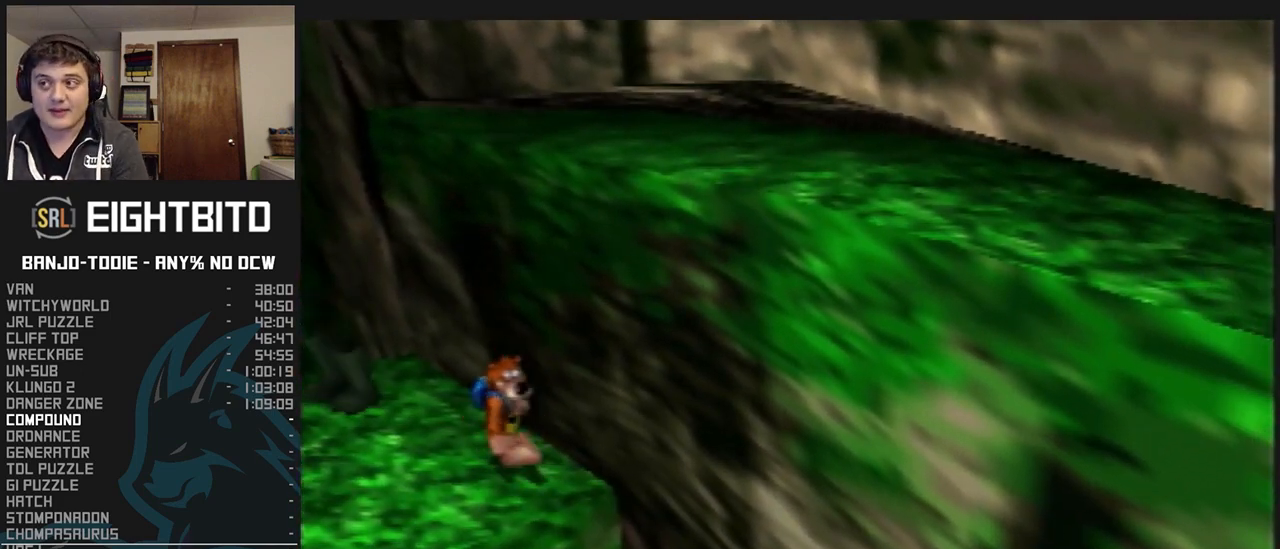
{"buttons": ["L1"], "left_stick": "center", "events": []}
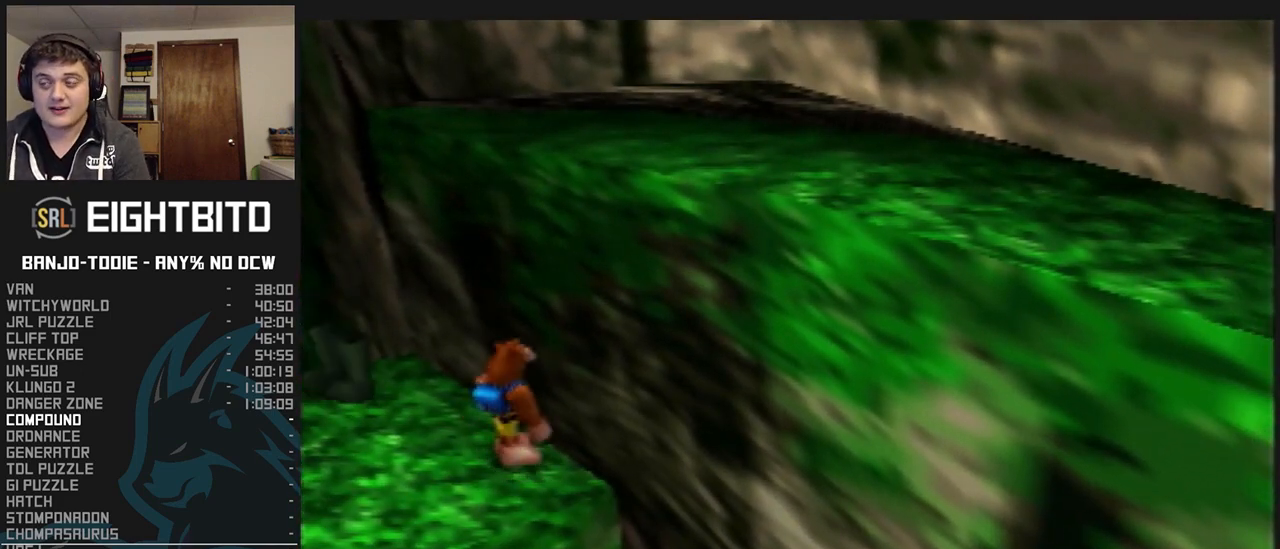
{"buttons": ["L1"], "left_stick": "center", "events": []}
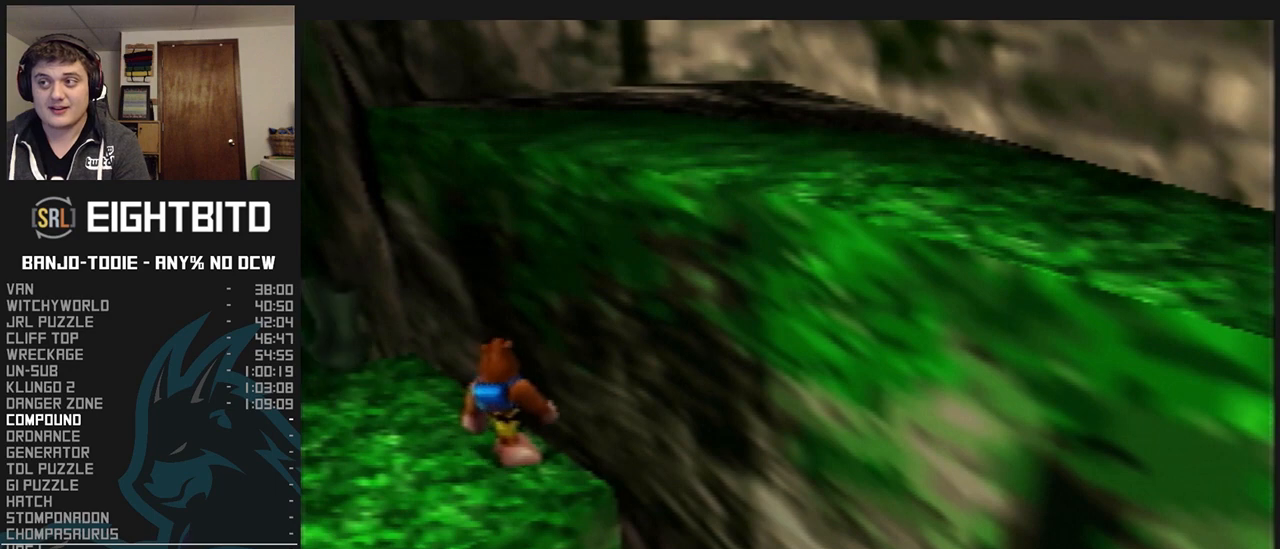
{"buttons": ["L1"], "left_stick": "center", "events": [[100, "R1", "down"], [133, "R1", "up"]]}
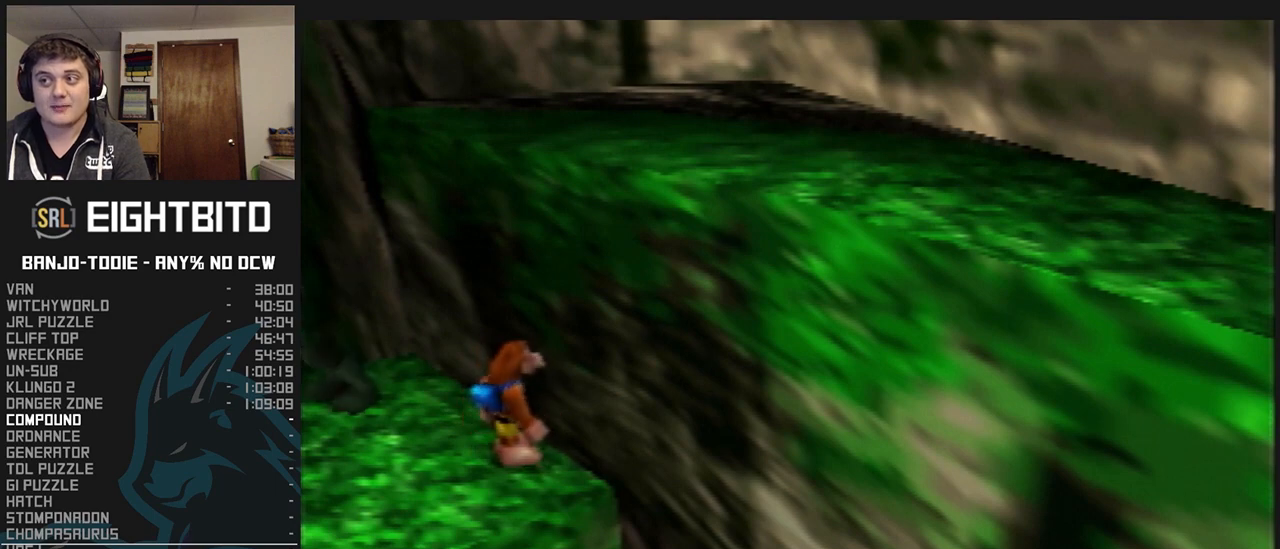
{"buttons": ["L1"], "left_stick": "center", "events": []}
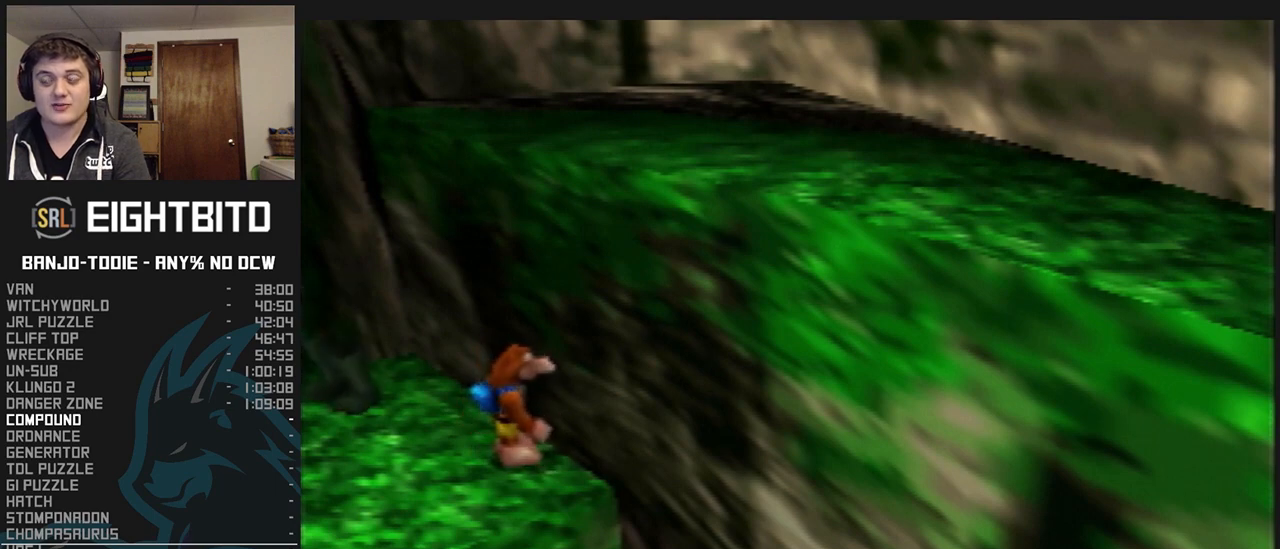
{"buttons": ["L1"], "left_stick": "center", "events": [[333, "left_stick", "down"], [500, "left_stick", "center"]]}